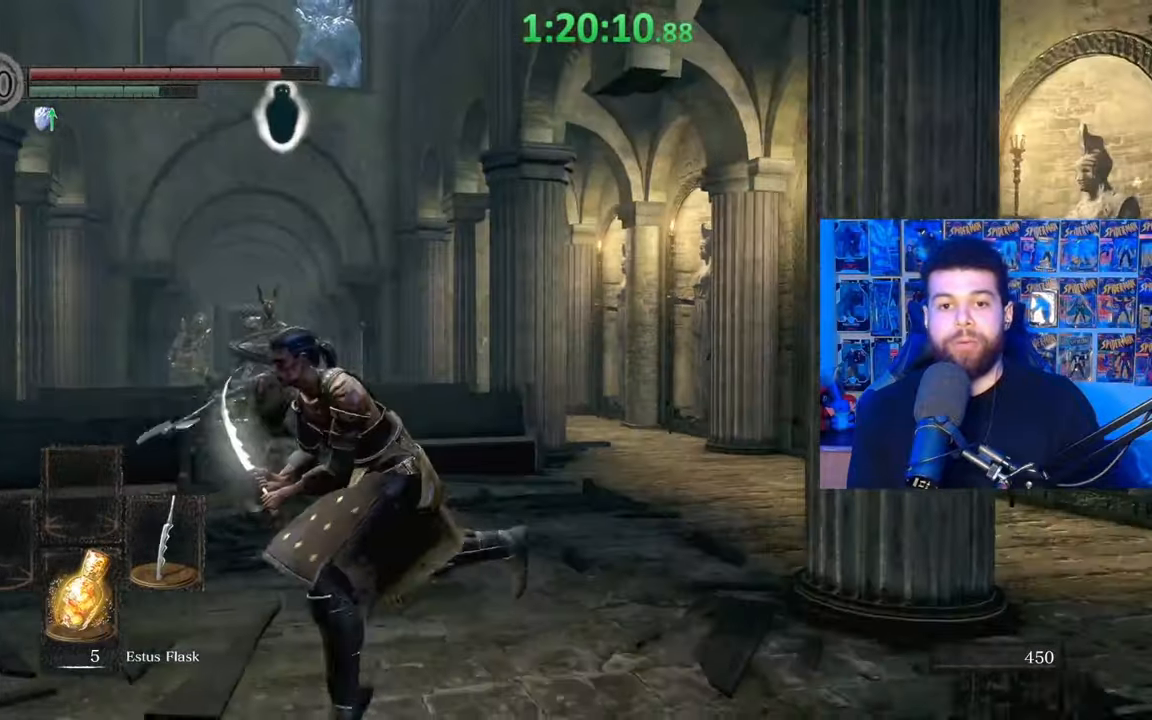
Gameplay with a controller (Xbox layout); each line is a JSON object with the inputs held at the frame after it. "events" lists button and stick changes between this image and that frame as [ms after this image, input, new state], when the widget could be followed in between. Not read: SHARE.
{"buttons": ["B"], "left_stick": "up", "right_stick": "right", "events": [[117, "left_stick", "down-right"], [217, "left_stick", "right"], [217, "right_stick", "right"], [450, "left_stick", "up"]]}
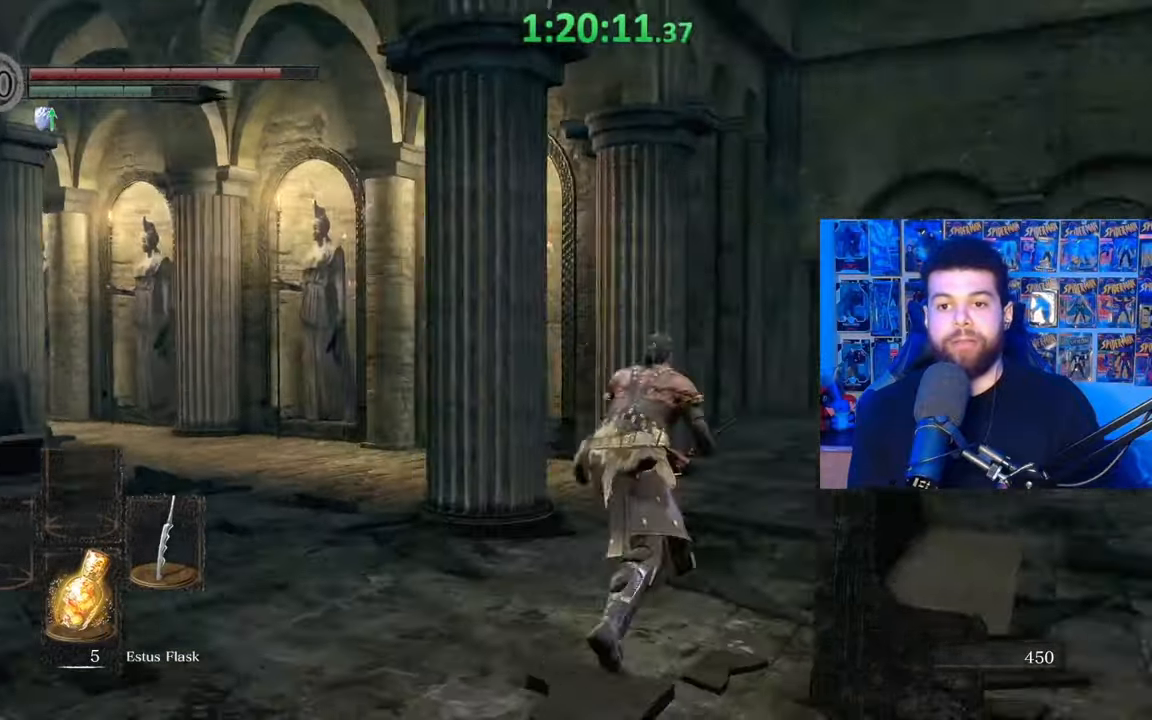
{"buttons": ["B"], "left_stick": "up", "right_stick": "left", "events": [[50, "right_stick", "center"], [117, "right_stick", "right"], [267, "right_stick", "center"], [450, "right_stick", "left"]]}
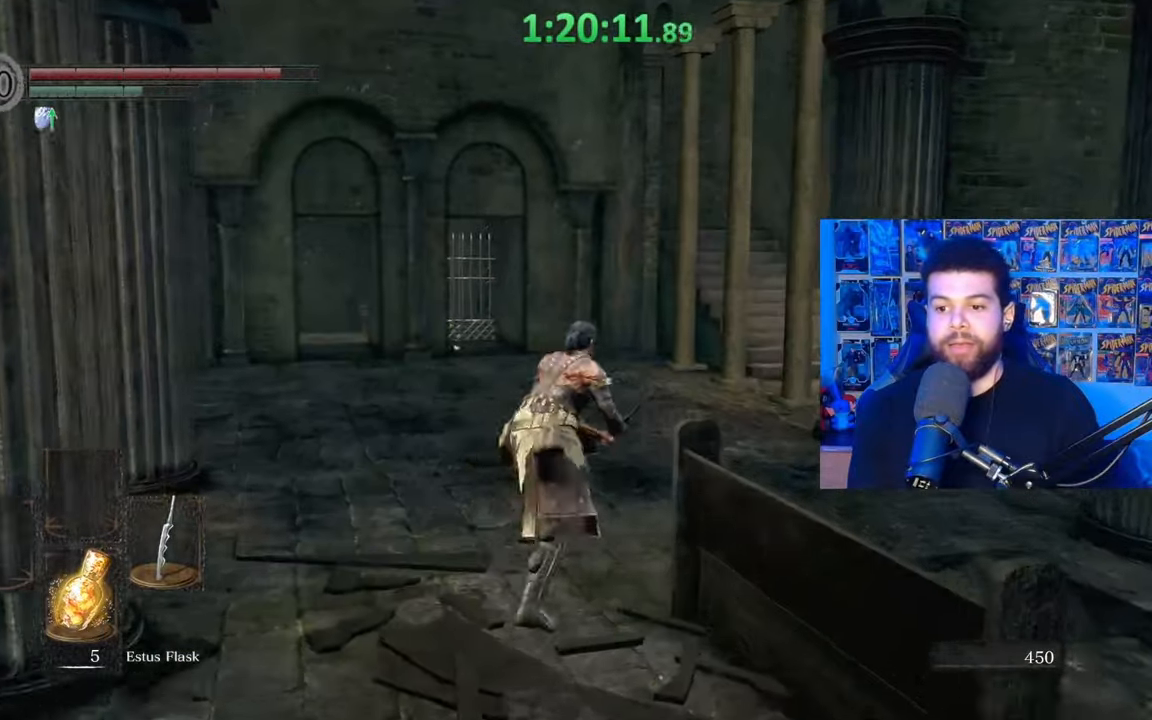
{"buttons": ["B"], "left_stick": "down-right", "right_stick": "center", "events": [[117, "left_stick", "left"], [167, "left_stick", "down-left"], [367, "left_stick", "down"], [450, "right_stick", "center"], [500, "left_stick", "down-right"]]}
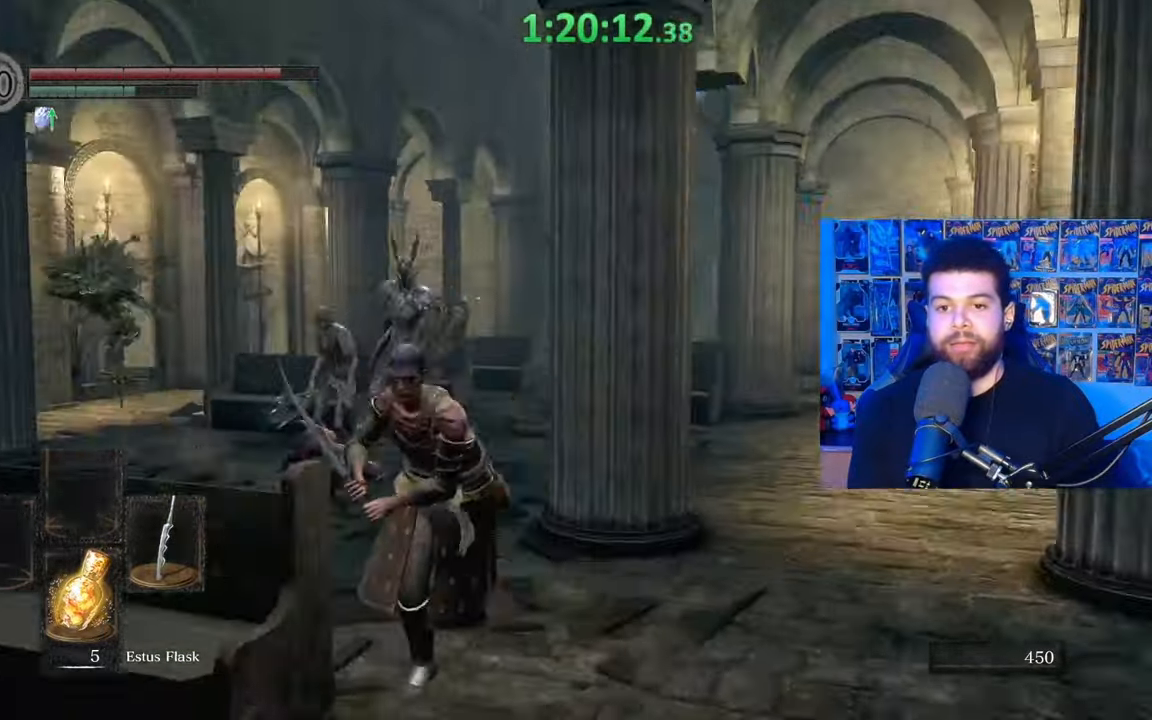
{"buttons": ["B"], "left_stick": "down-right", "right_stick": "down-right", "events": [[467, "right_stick", "down-right"]]}
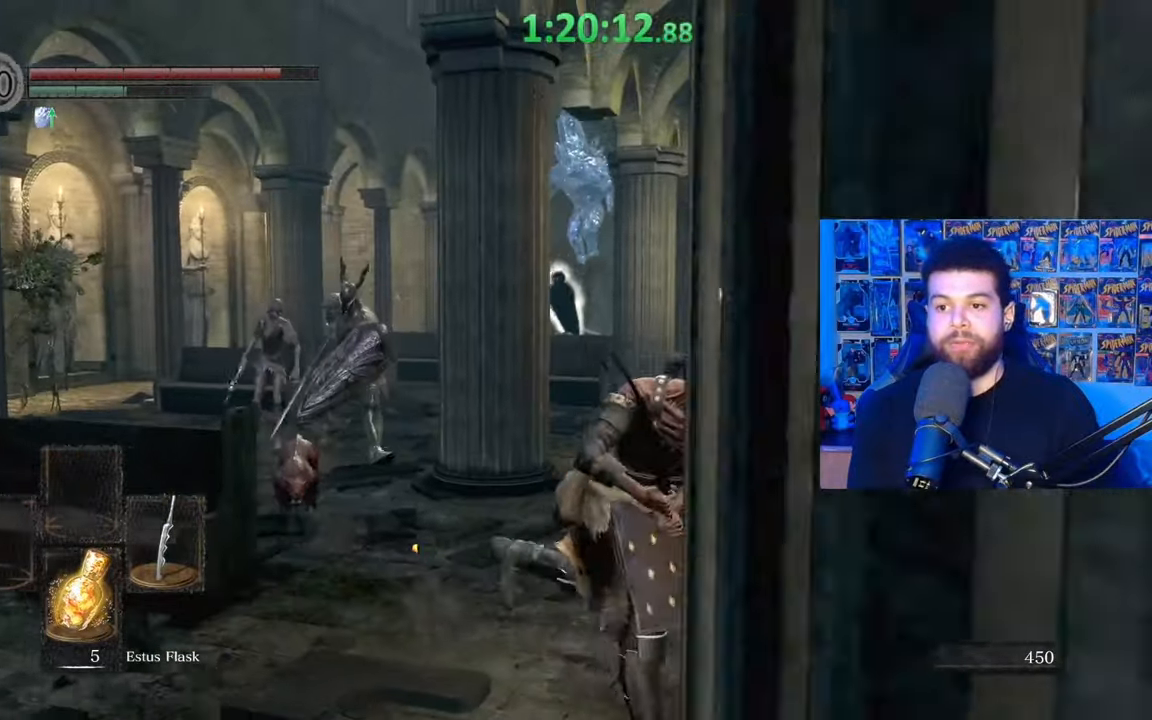
{"buttons": ["B"], "left_stick": "up", "right_stick": "center", "events": [[67, "left_stick", "right"], [200, "left_stick", "up-right"], [350, "left_stick", "up"], [467, "right_stick", "center"]]}
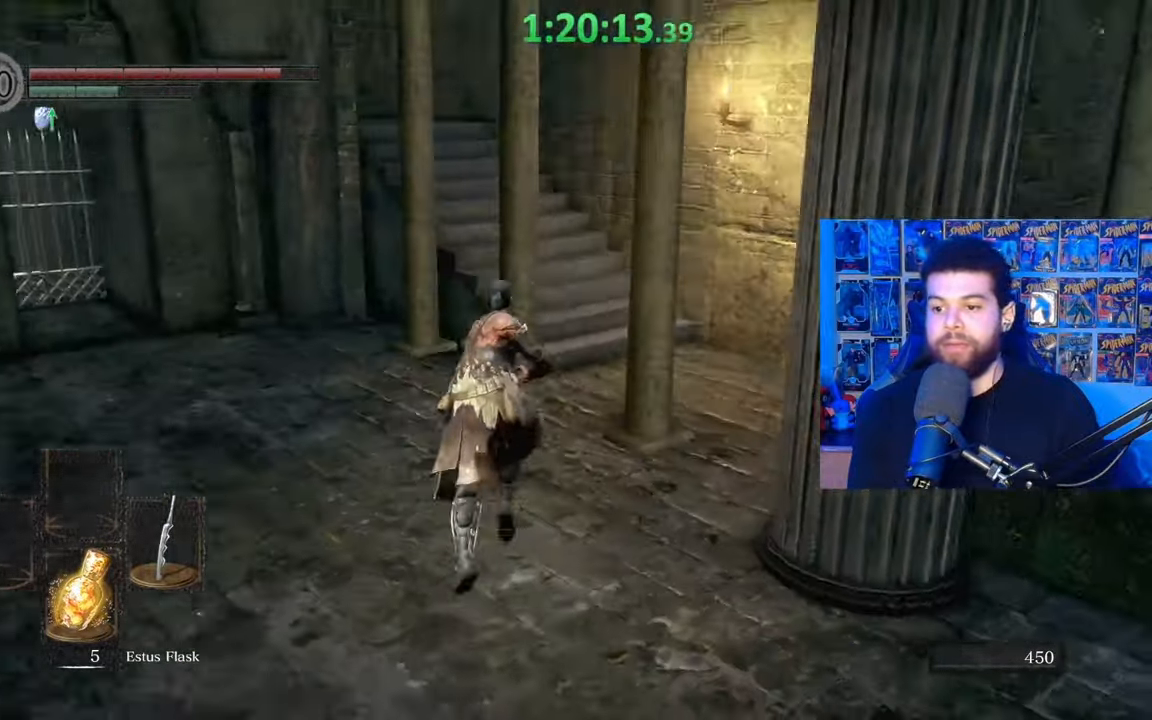
{"buttons": ["B"], "left_stick": "up", "right_stick": "left", "events": [[17, "left_stick", "up-right"], [67, "right_stick", "down-right"], [167, "right_stick", "center"], [200, "left_stick", "up"], [350, "left_stick", "up-left"], [400, "right_stick", "left"], [467, "left_stick", "up"]]}
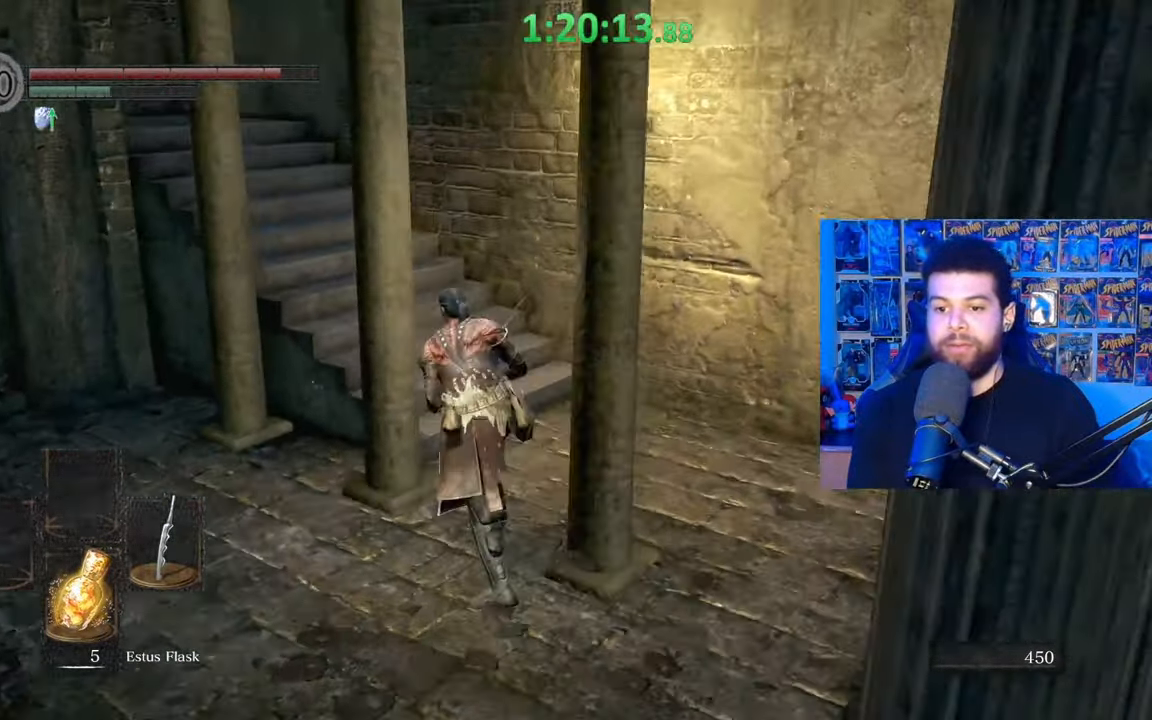
{"buttons": ["B"], "left_stick": "up", "right_stick": "left", "events": [[100, "right_stick", "center"], [167, "right_stick", "left"], [300, "left_stick", "up-right"], [450, "left_stick", "up"]]}
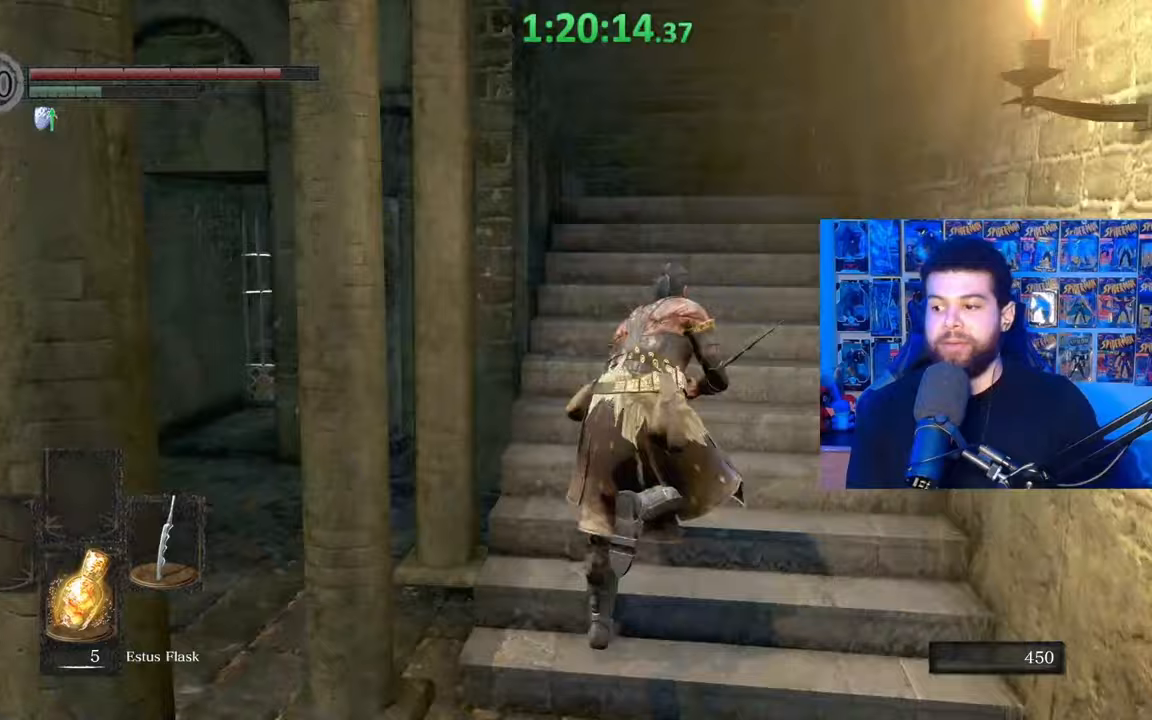
{"buttons": ["B"], "left_stick": "up-right", "right_stick": "down-left", "events": [[17, "right_stick", "center"], [100, "right_stick", "down-left"], [200, "left_stick", "up-right"], [267, "right_stick", "center"], [350, "right_stick", "left"], [400, "right_stick", "down-left"]]}
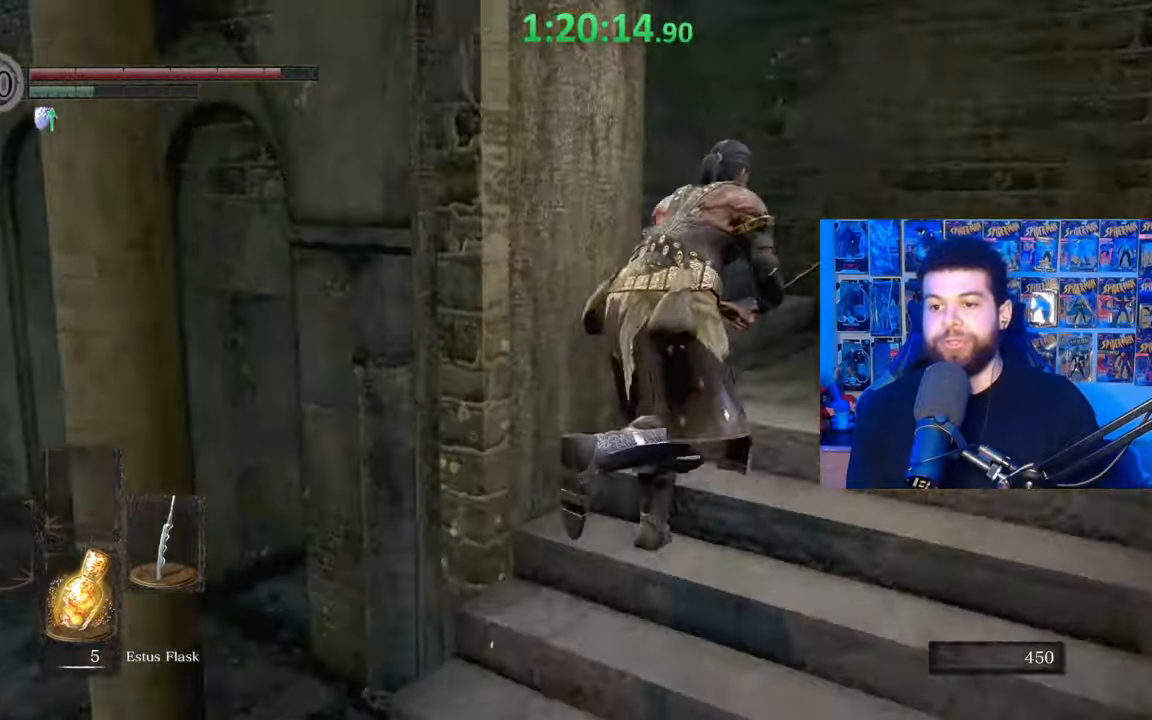
{"buttons": ["B"], "left_stick": "up", "right_stick": "down-left", "events": [[317, "left_stick", "up"]]}
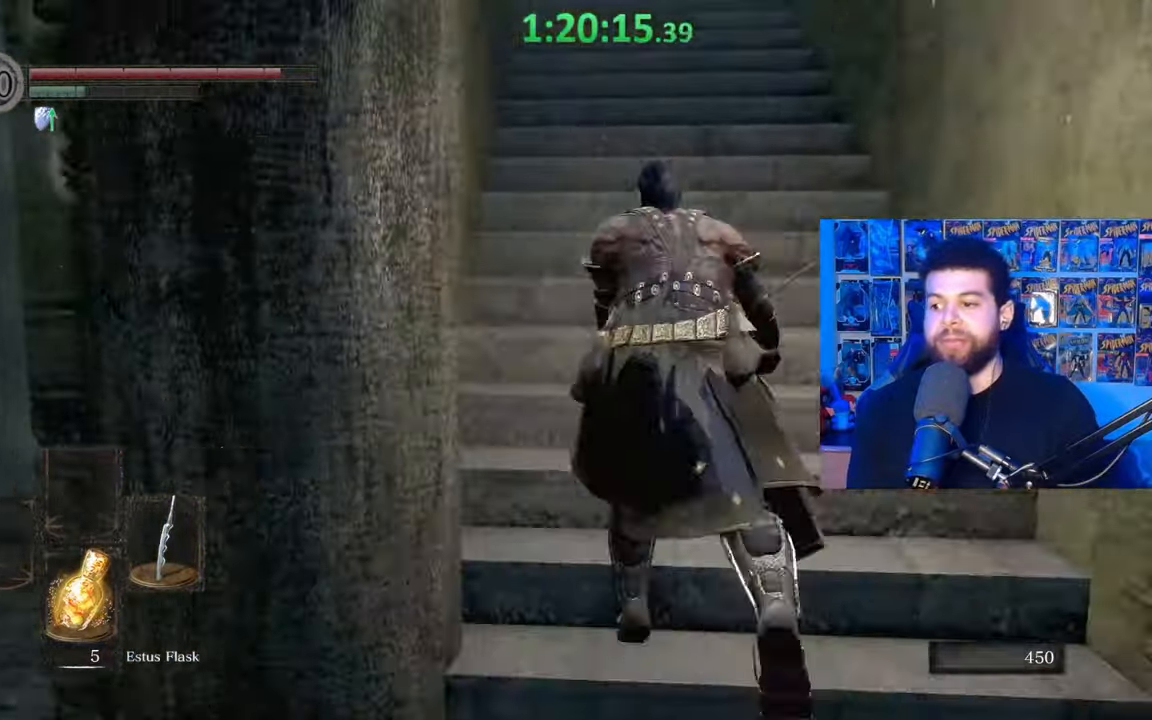
{"buttons": ["B"], "left_stick": "up", "right_stick": "center", "events": [[117, "right_stick", "center"], [217, "right_stick", "down"], [317, "right_stick", "center"]]}
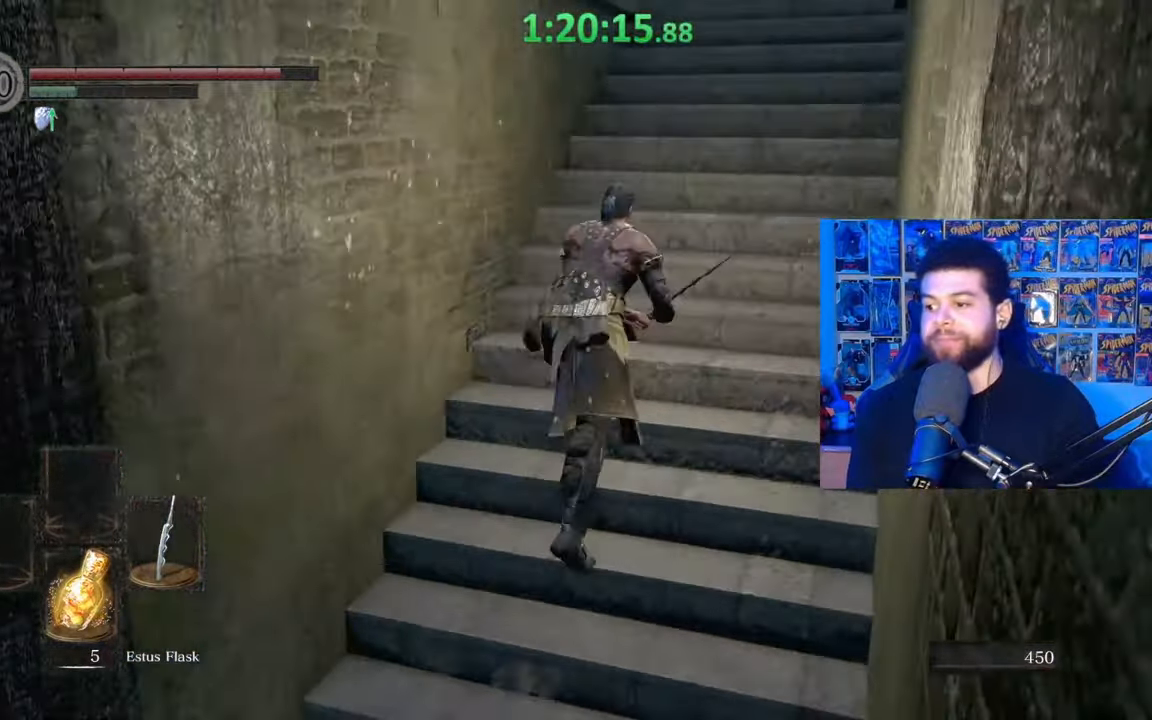
{"buttons": ["B"], "left_stick": "up", "right_stick": "center", "events": [[67, "right_stick", "down"], [167, "right_stick", "center"], [367, "right_stick", "down-left"], [467, "right_stick", "center"]]}
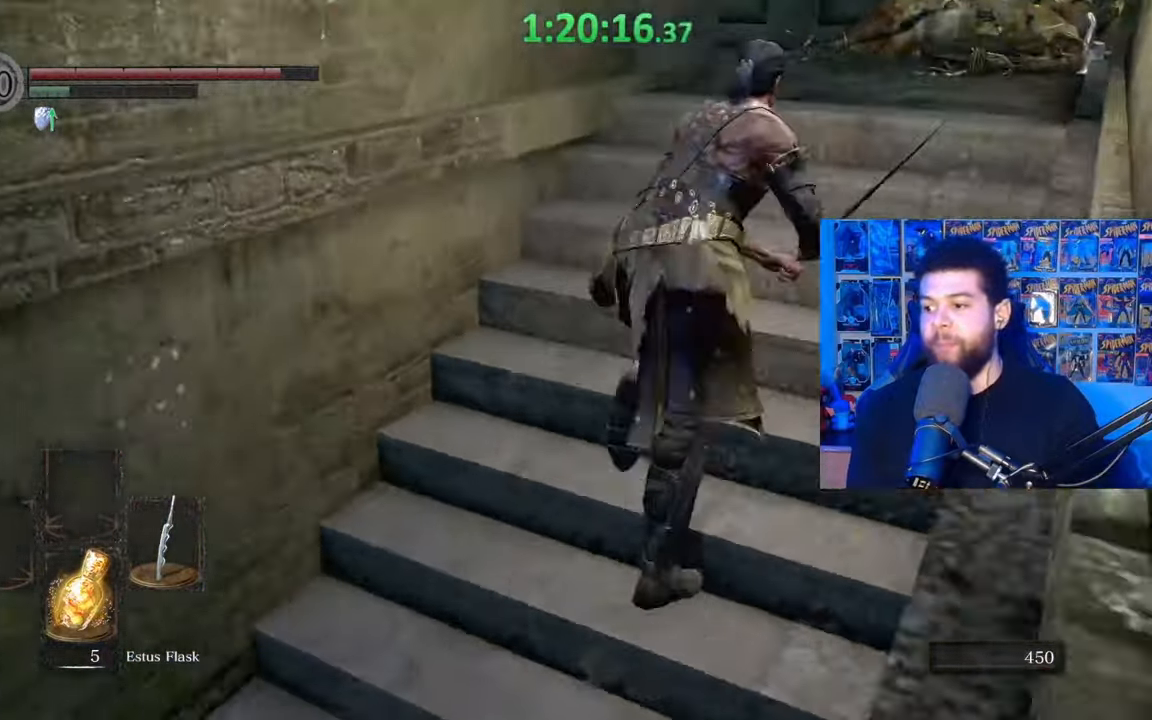
{"buttons": ["B"], "left_stick": "up-right", "right_stick": "down-left", "events": [[17, "B", "up"], [117, "B", "down"], [267, "right_stick", "down-left"], [317, "left_stick", "up-right"], [450, "right_stick", "center"], [500, "right_stick", "down-left"]]}
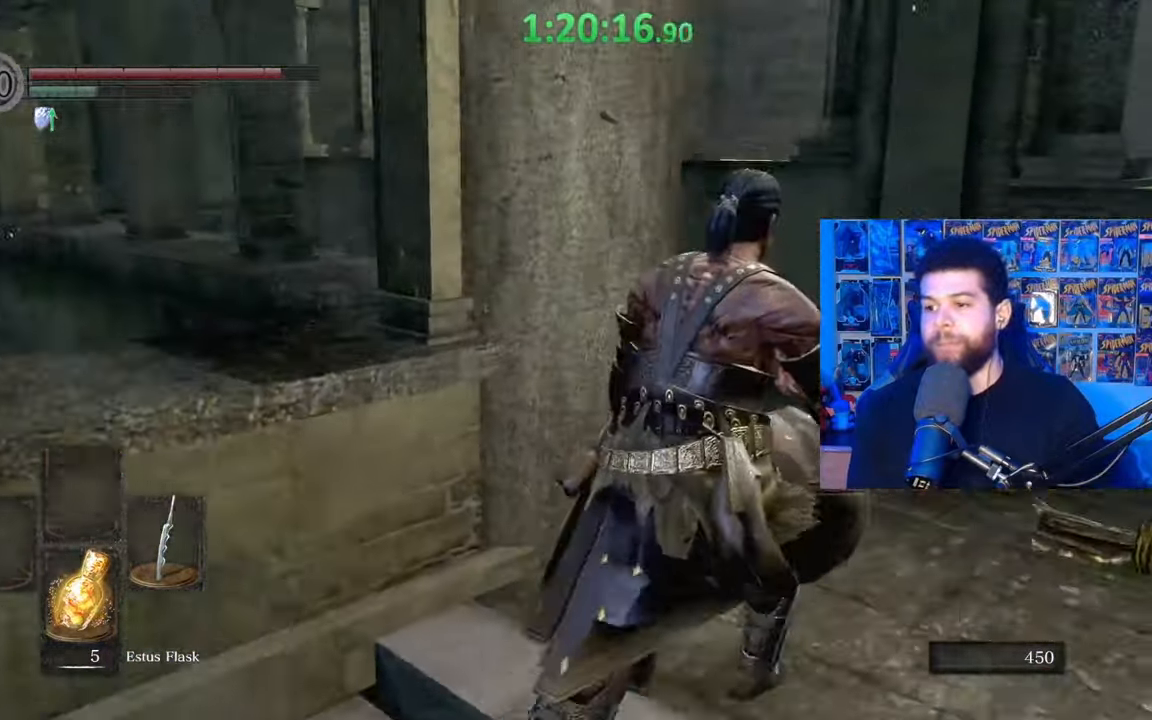
{"buttons": ["B"], "left_stick": "up", "right_stick": "left", "events": [[267, "right_stick", "left"], [367, "left_stick", "up"]]}
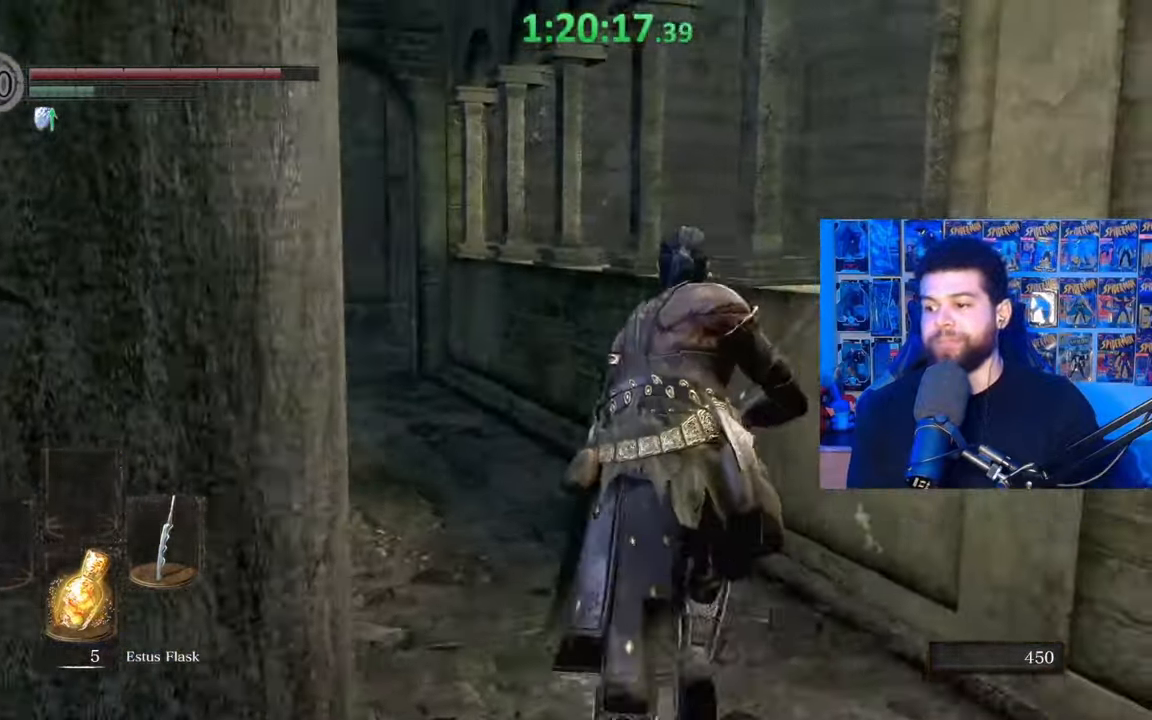
{"buttons": ["B"], "left_stick": "up", "right_stick": "center", "events": [[67, "right_stick", "center"], [217, "right_stick", "down-left"], [350, "right_stick", "center"]]}
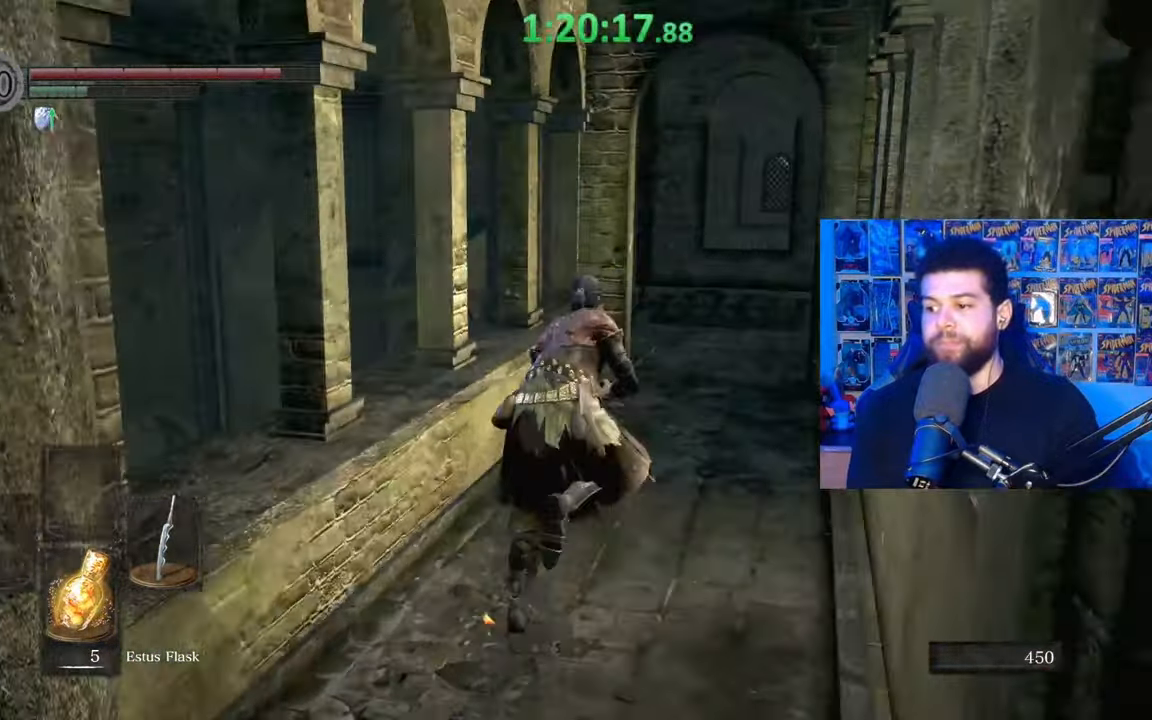
{"buttons": ["B"], "left_stick": "up", "right_stick": "center", "events": [[167, "right_stick", "down-right"], [317, "right_stick", "center"]]}
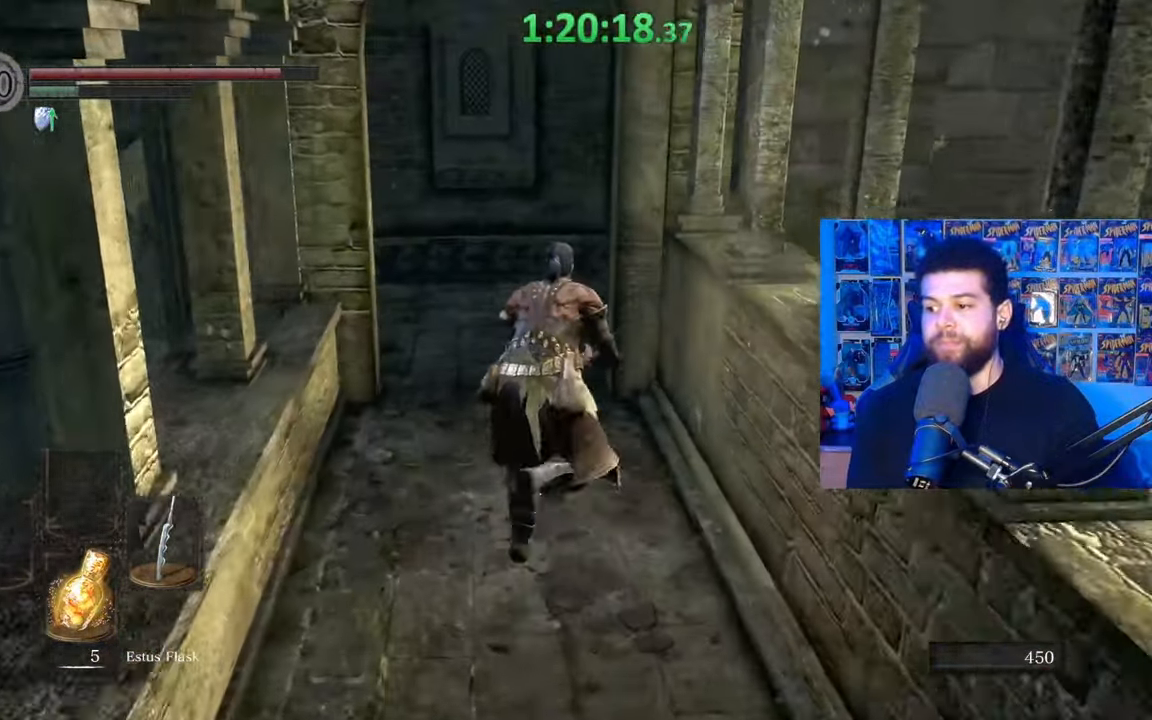
{"buttons": ["B"], "left_stick": "up", "right_stick": "right", "events": [[67, "B", "up"], [217, "B", "down"], [417, "right_stick", "right"]]}
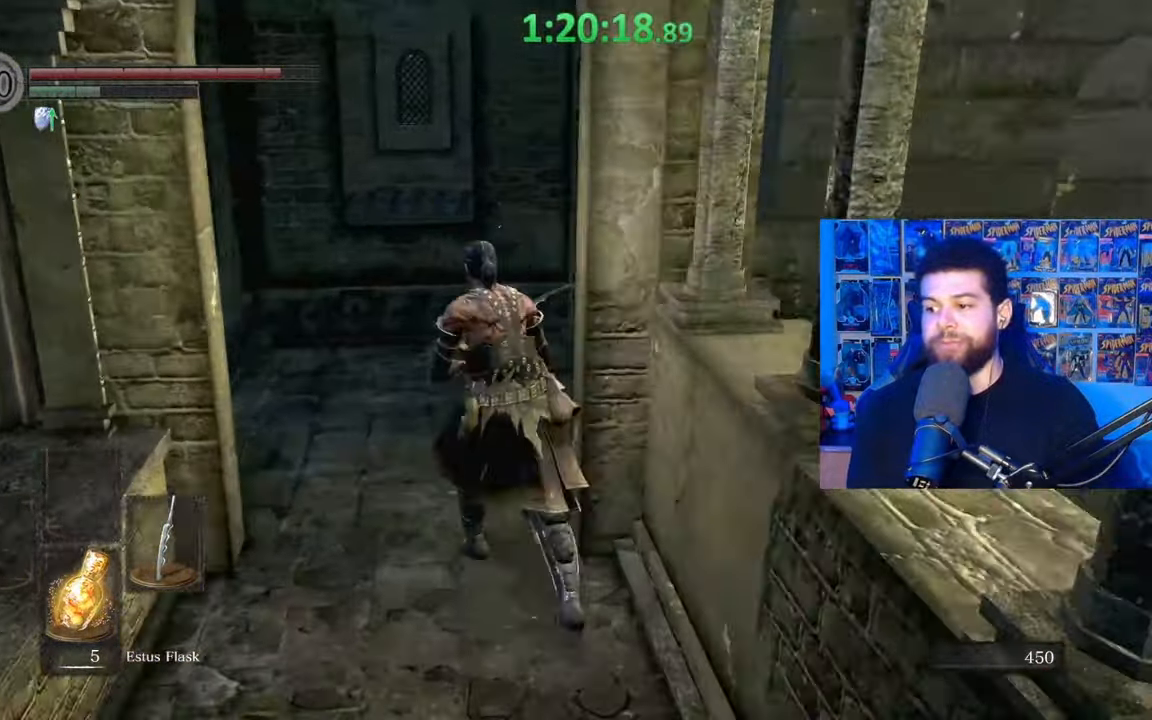
{"buttons": ["B"], "left_stick": "up", "right_stick": "down-right", "events": [[317, "right_stick", "center"], [400, "right_stick", "down-right"]]}
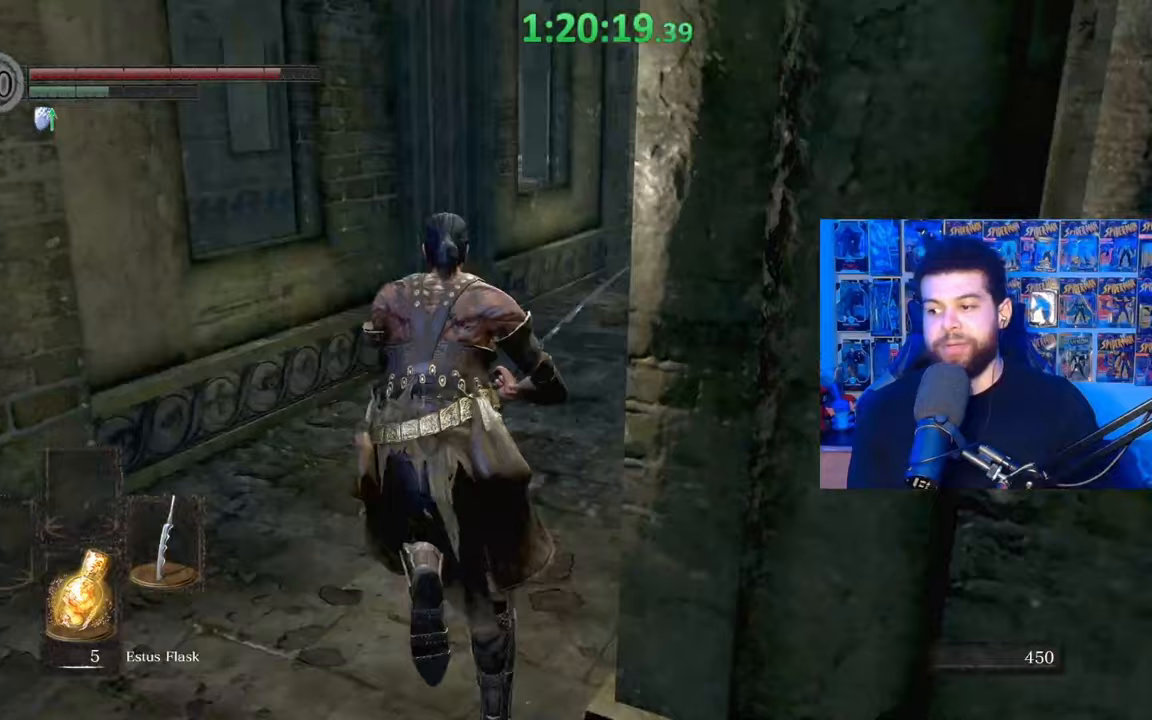
{"buttons": ["B"], "left_stick": "up", "right_stick": "center", "events": [[17, "right_stick", "center"], [67, "right_stick", "down-right"], [250, "right_stick", "center"], [300, "right_stick", "down-right"], [367, "right_stick", "center"]]}
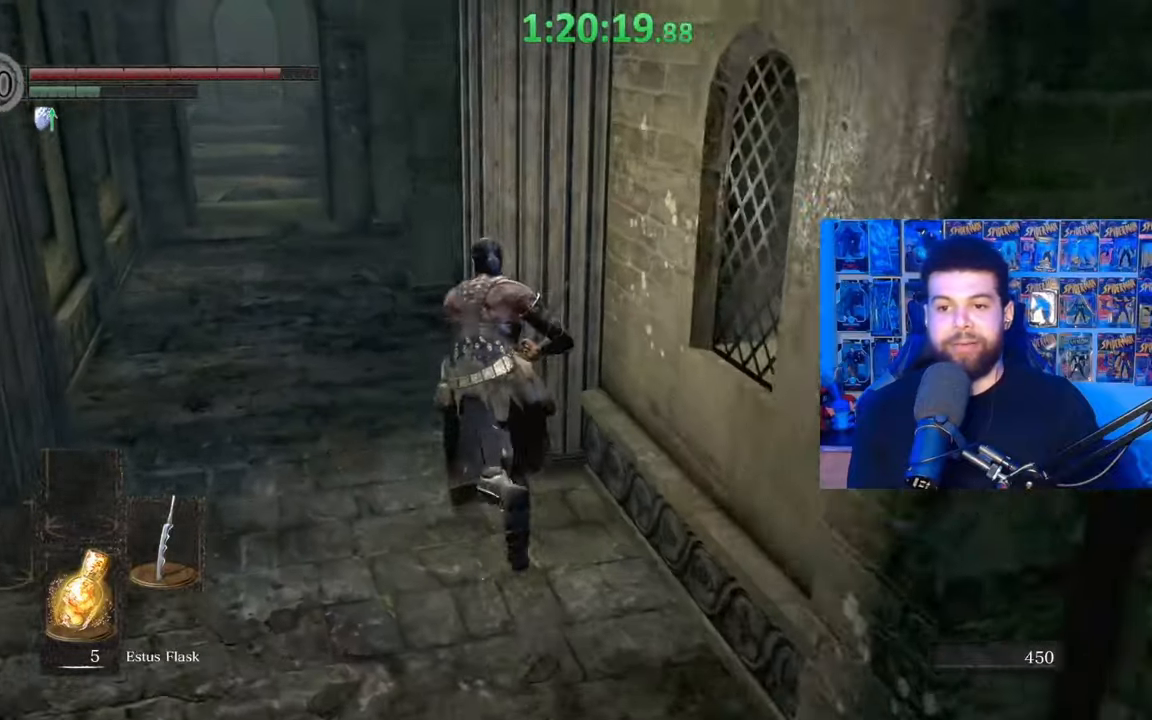
{"buttons": ["B"], "left_stick": "up", "right_stick": "center", "events": [[17, "left_stick", "up-left"], [167, "right_stick", "left"], [267, "left_stick", "up"], [317, "right_stick", "center"]]}
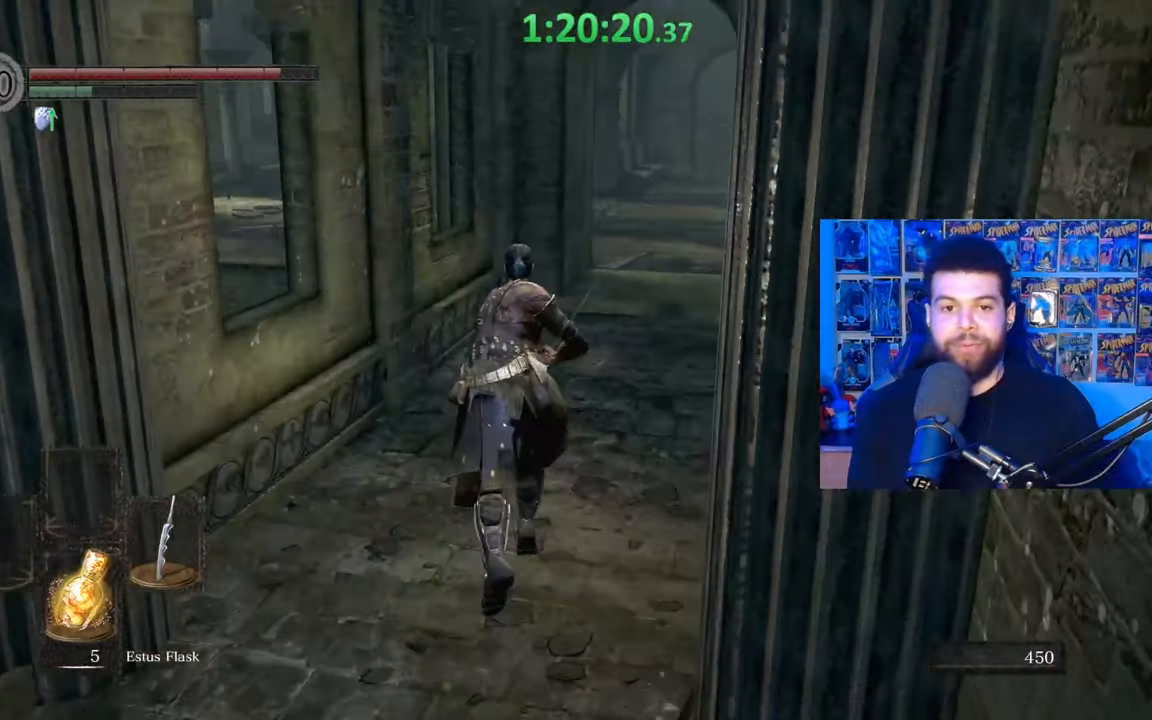
{"buttons": [], "left_stick": "up", "right_stick": "center", "events": [[200, "B", "up"], [317, "left_stick", "up-right"], [467, "left_stick", "up"]]}
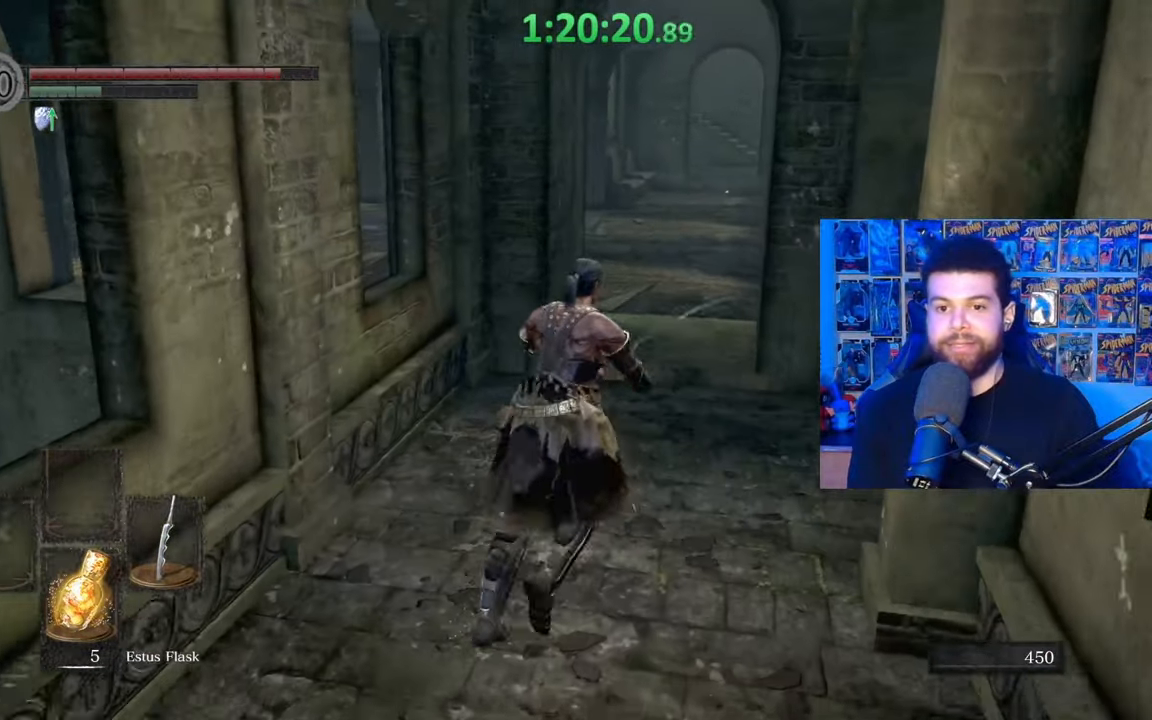
{"buttons": ["B"], "left_stick": "up", "right_stick": "down-left", "events": [[17, "B", "down"], [500, "right_stick", "down-left"]]}
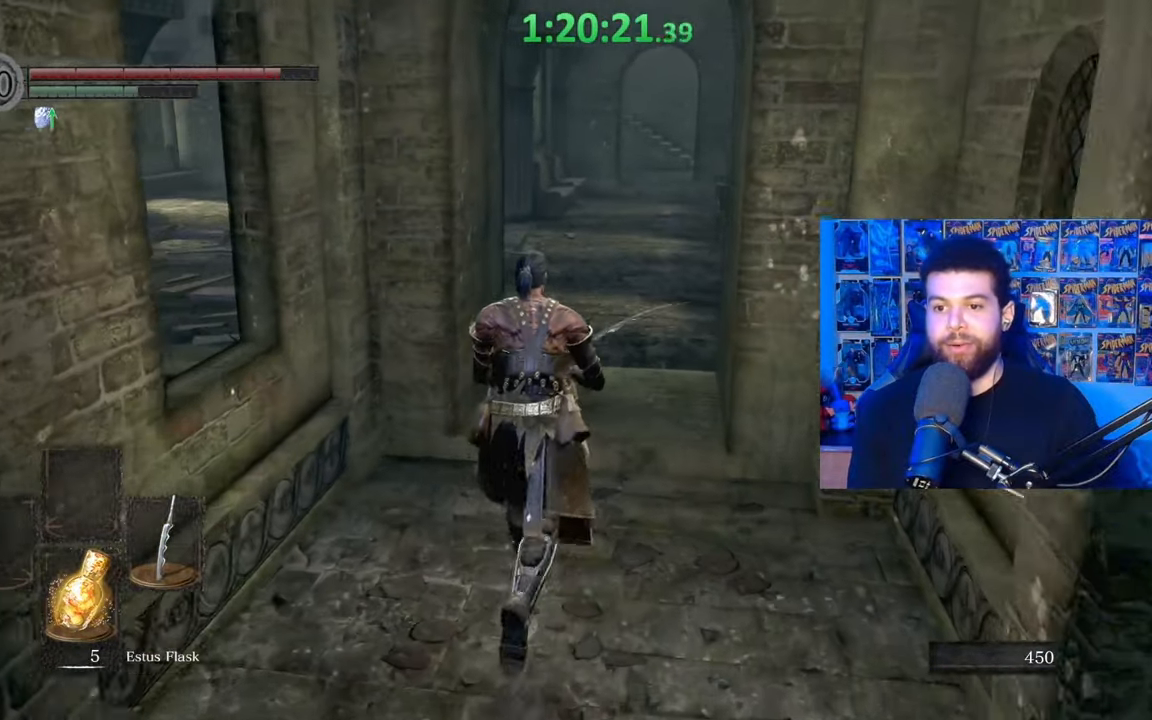
{"buttons": ["B"], "left_stick": "up-right", "right_stick": "center", "events": [[167, "right_stick", "center"], [250, "right_stick", "left"], [267, "left_stick", "up-right"], [500, "right_stick", "center"]]}
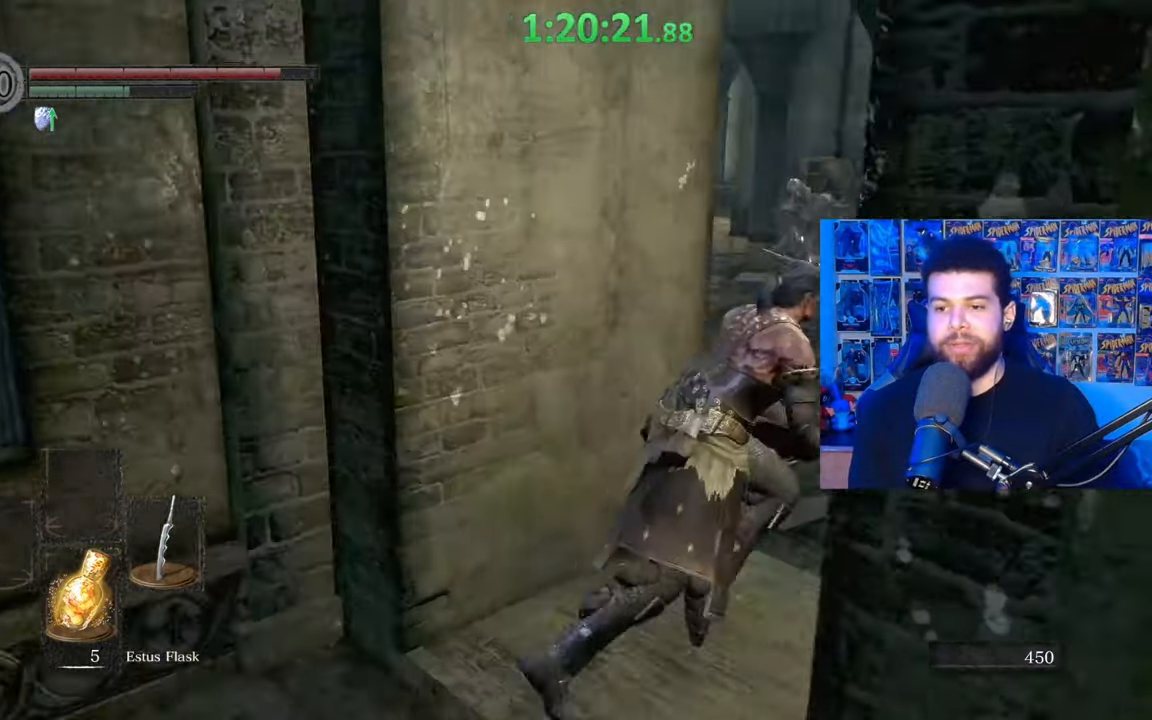
{"buttons": ["B"], "left_stick": "up", "right_stick": "center", "events": [[50, "right_stick", "left"], [250, "right_stick", "center"], [467, "left_stick", "up"]]}
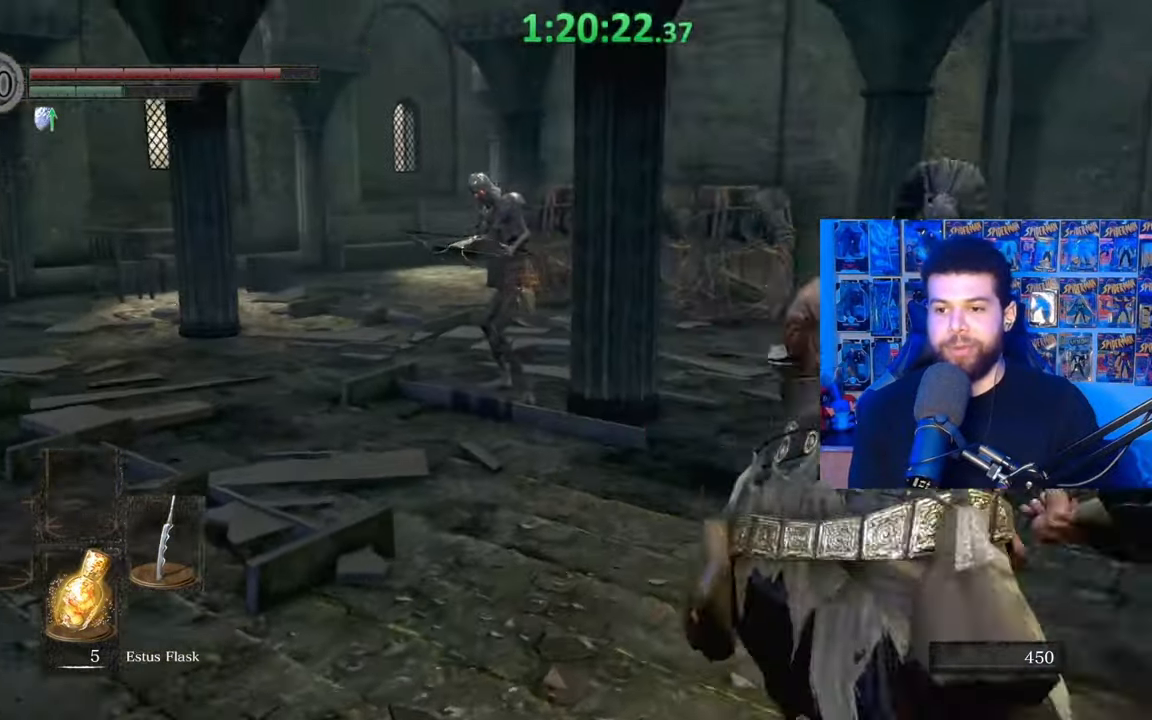
{"buttons": ["B"], "left_stick": "up", "right_stick": "center", "events": [[300, "right_stick", "down-right"], [417, "right_stick", "center"]]}
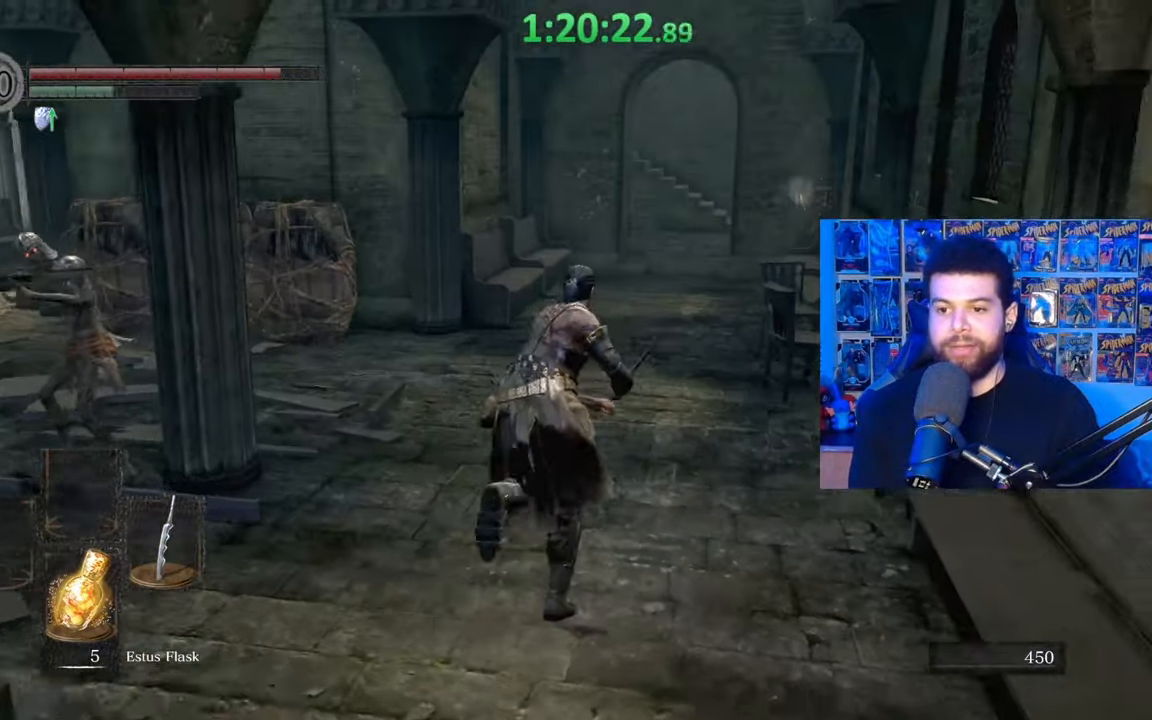
{"buttons": ["B"], "left_stick": "right", "right_stick": "left", "events": [[200, "right_stick", "left"], [367, "left_stick", "up-right"], [467, "left_stick", "right"]]}
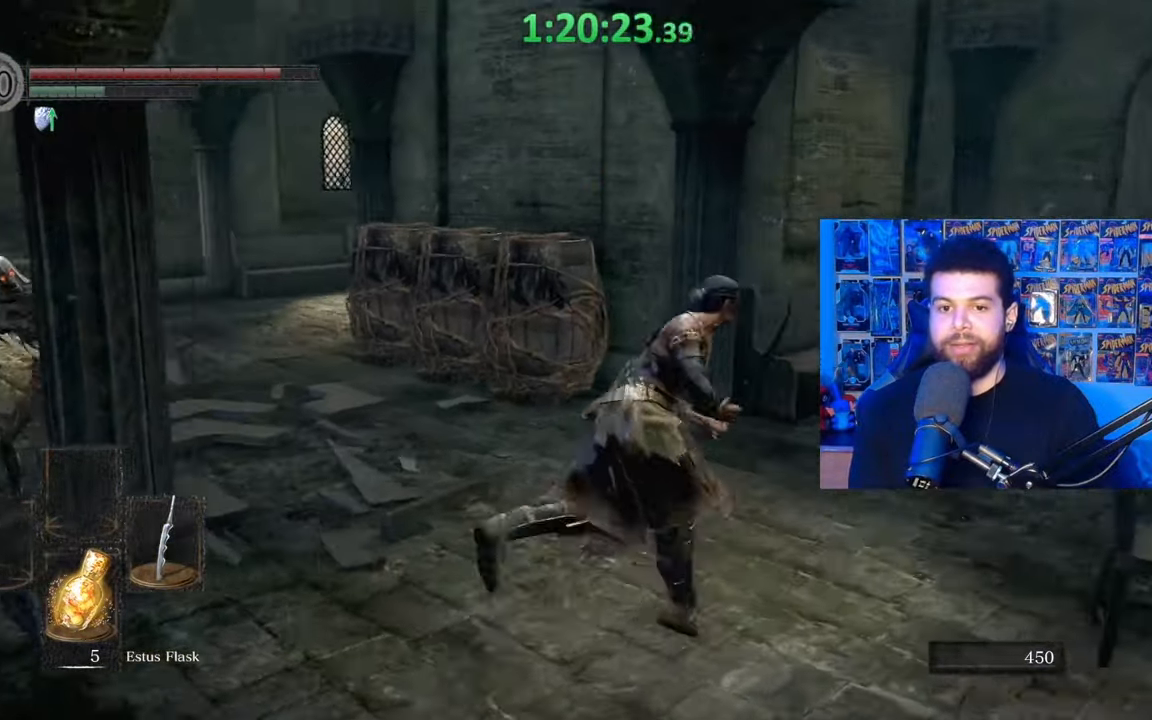
{"buttons": ["B"], "left_stick": "up-right", "right_stick": "right", "events": [[167, "right_stick", "center"], [200, "B", "up"], [267, "B", "down"], [417, "right_stick", "right"], [467, "left_stick", "up-right"]]}
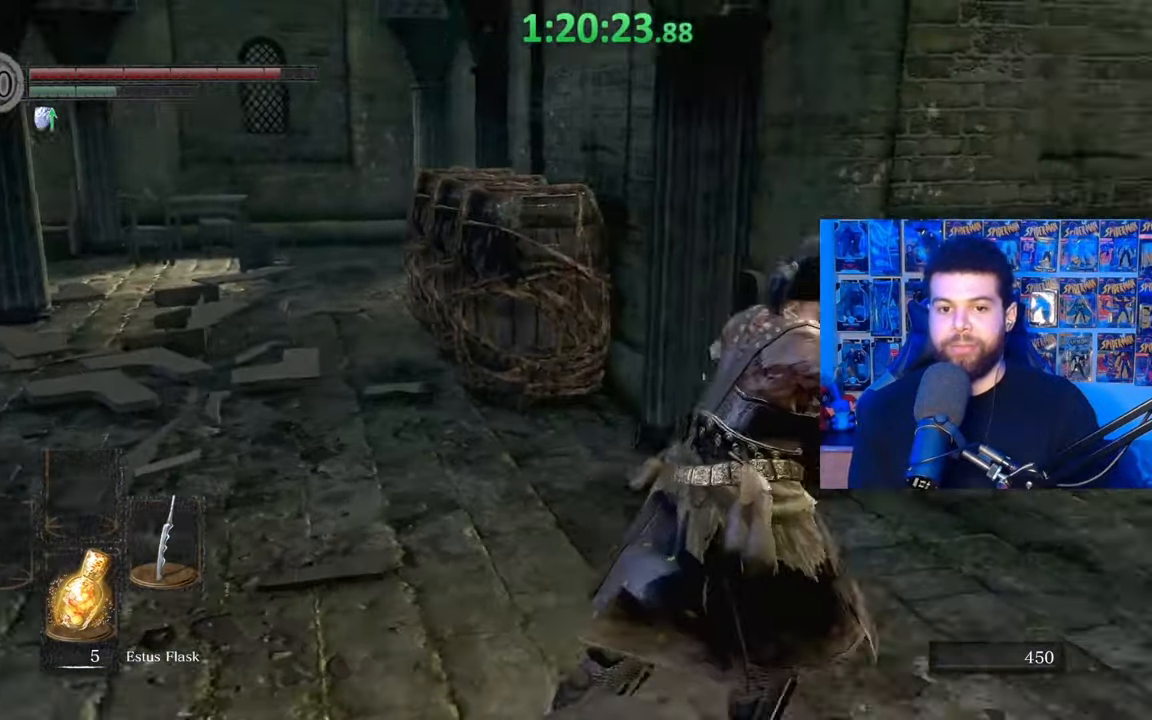
{"buttons": ["B"], "left_stick": "up", "right_stick": "center", "events": [[150, "left_stick", "up"], [250, "right_stick", "center"]]}
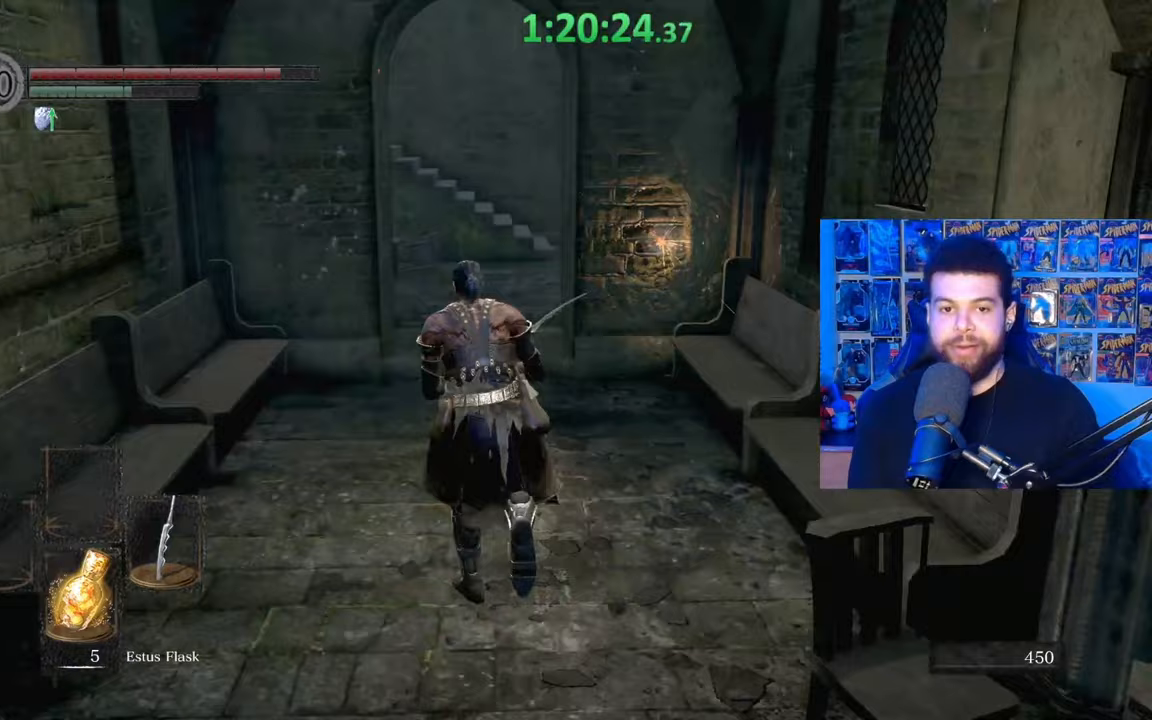
{"buttons": ["B"], "left_stick": "up-left", "right_stick": "down-right", "events": [[50, "right_stick", "down-right"], [167, "left_stick", "up-left"], [267, "right_stick", "center"], [467, "right_stick", "down-right"]]}
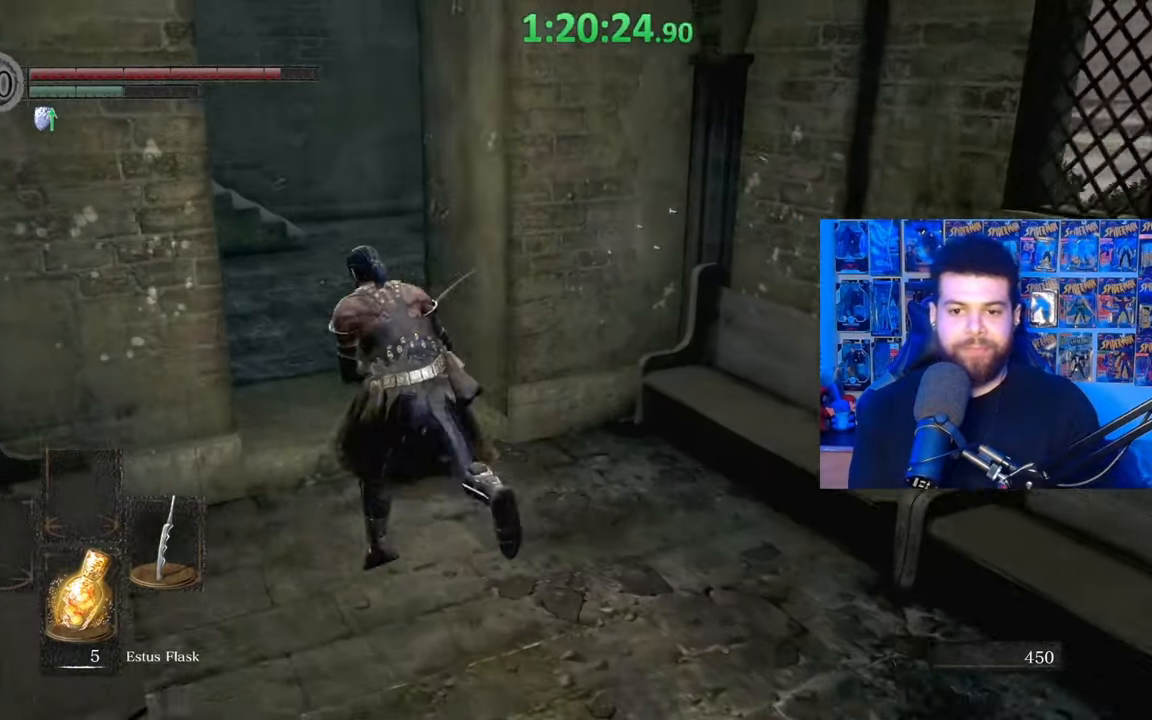
{"buttons": [], "left_stick": "up-left", "right_stick": "center", "events": [[317, "right_stick", "center"], [450, "B", "up"]]}
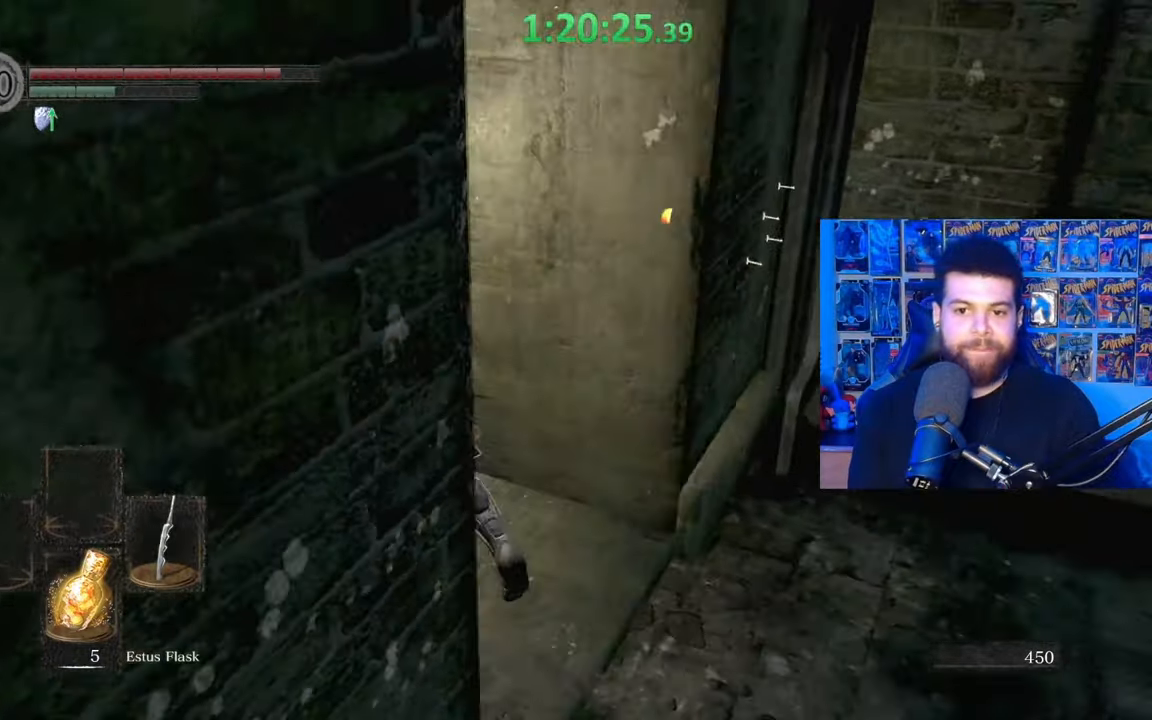
{"buttons": ["B"], "left_stick": "up-left", "right_stick": "center", "events": [[50, "B", "down"]]}
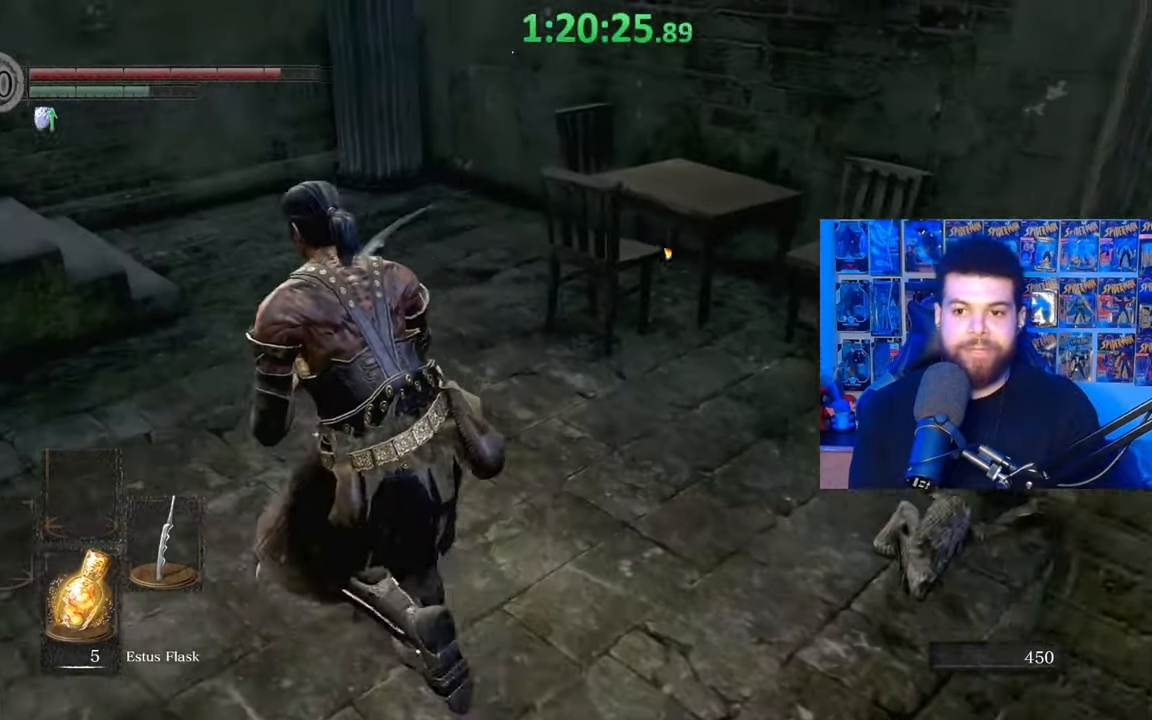
{"buttons": ["B"], "left_stick": "left", "right_stick": "right", "events": [[17, "right_stick", "right"], [367, "left_stick", "left"]]}